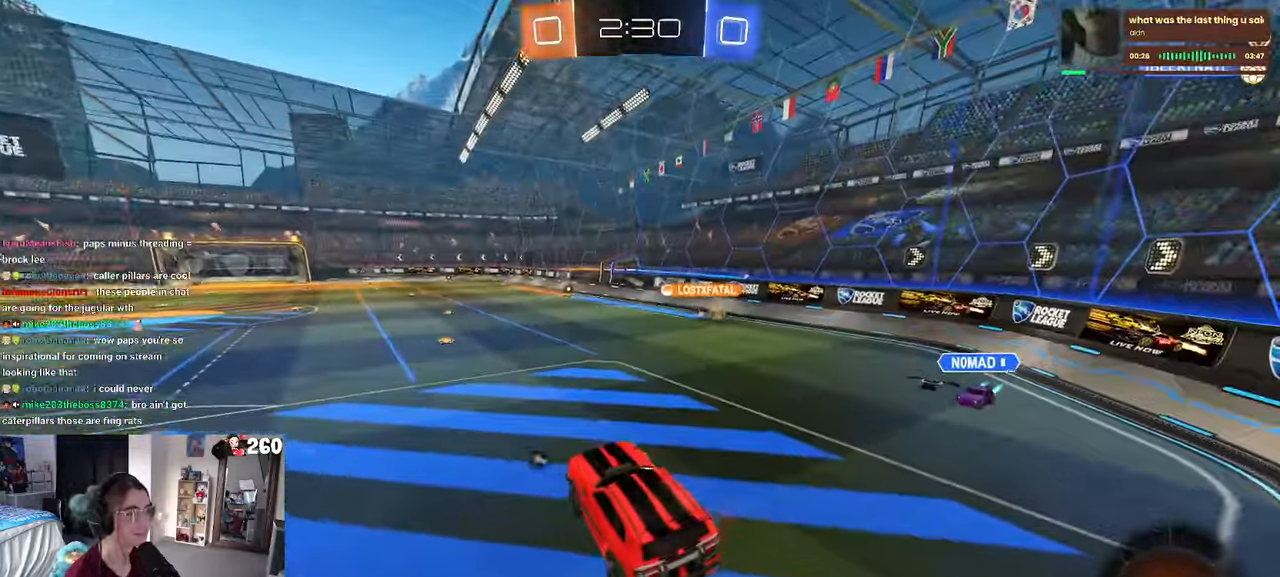
Gameplay with a controller (PlayStation layout); each line is a JSON object with the inputs held at the frame after it. "events" lists button and stick changes between this image and that frame as [ms after this image, input, new state], when the widget could be followed in between. Not read: R2.
{"buttons": ["R1"], "left_stick": "center", "right_stick": "center", "events": [[67, "left_stick", "center"], [200, "left_stick", "up"], [317, "R1", "down"], [333, "CROSS", "down"], [467, "CROSS", "up"], [500, "left_stick", "center"]]}
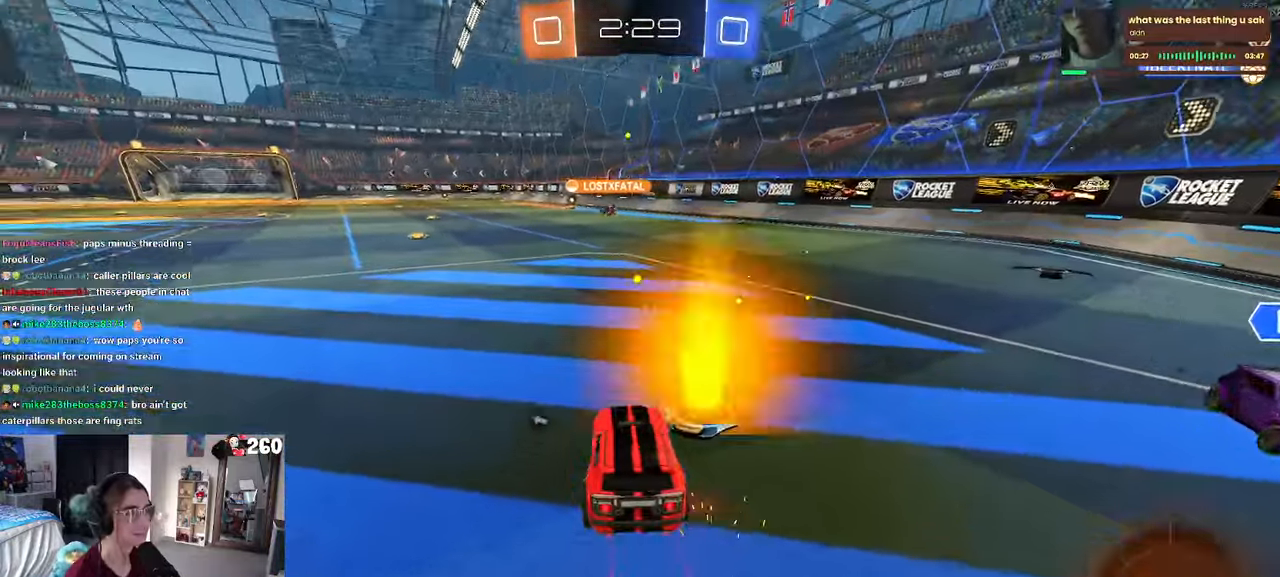
{"buttons": ["R1"], "left_stick": "center", "right_stick": "center", "events": [[50, "left_stick", "left"], [200, "left_stick", "center"], [283, "TRIANGLE", "down"], [400, "TRIANGLE", "up"]]}
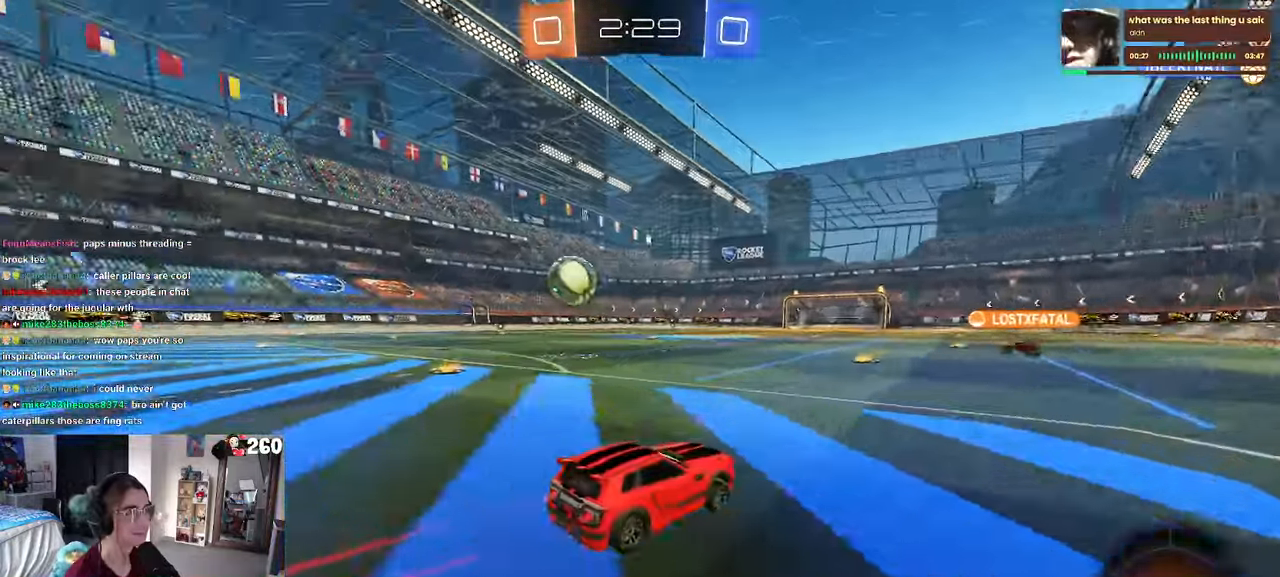
{"buttons": [], "left_stick": "right", "right_stick": "center", "events": [[50, "left_stick", "left"], [350, "left_stick", "center"], [467, "R1", "up"], [483, "left_stick", "right"]]}
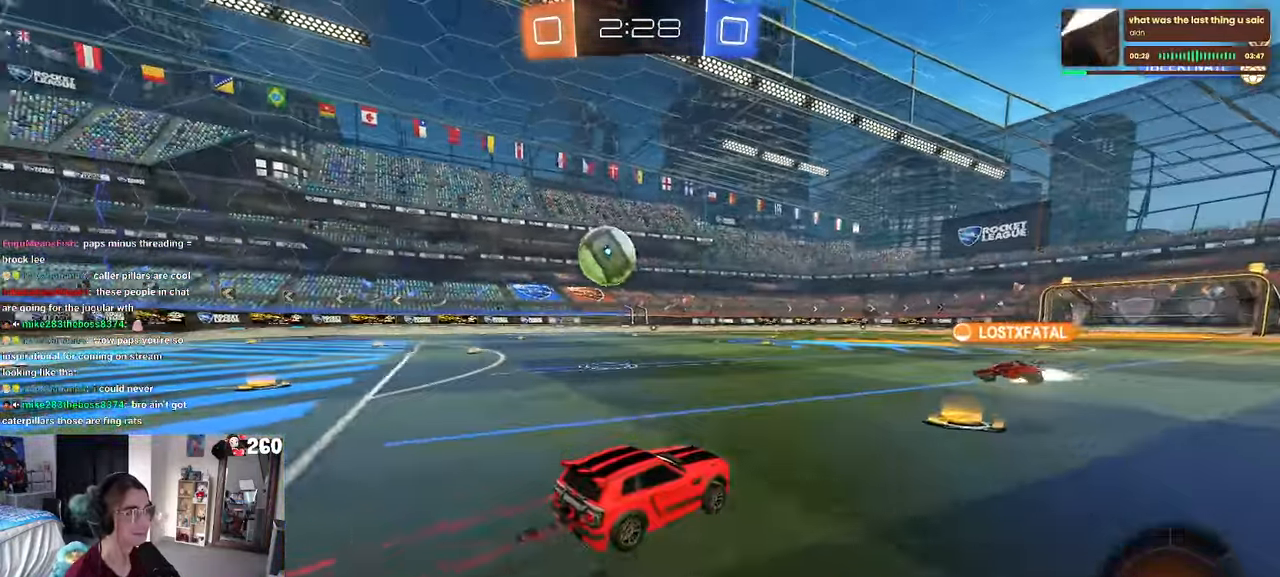
{"buttons": [], "left_stick": "center", "right_stick": "center", "events": [[233, "left_stick", "center"]]}
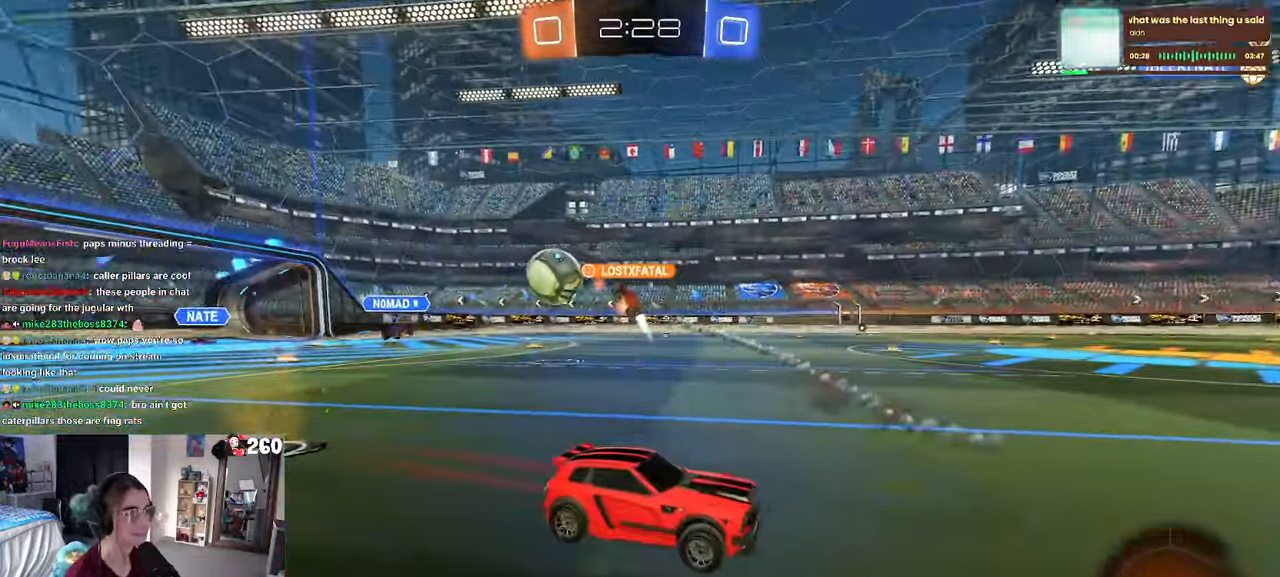
{"buttons": [], "left_stick": "left", "right_stick": "center", "events": [[267, "left_stick", "left"], [350, "SQUARE", "down"], [450, "SQUARE", "up"]]}
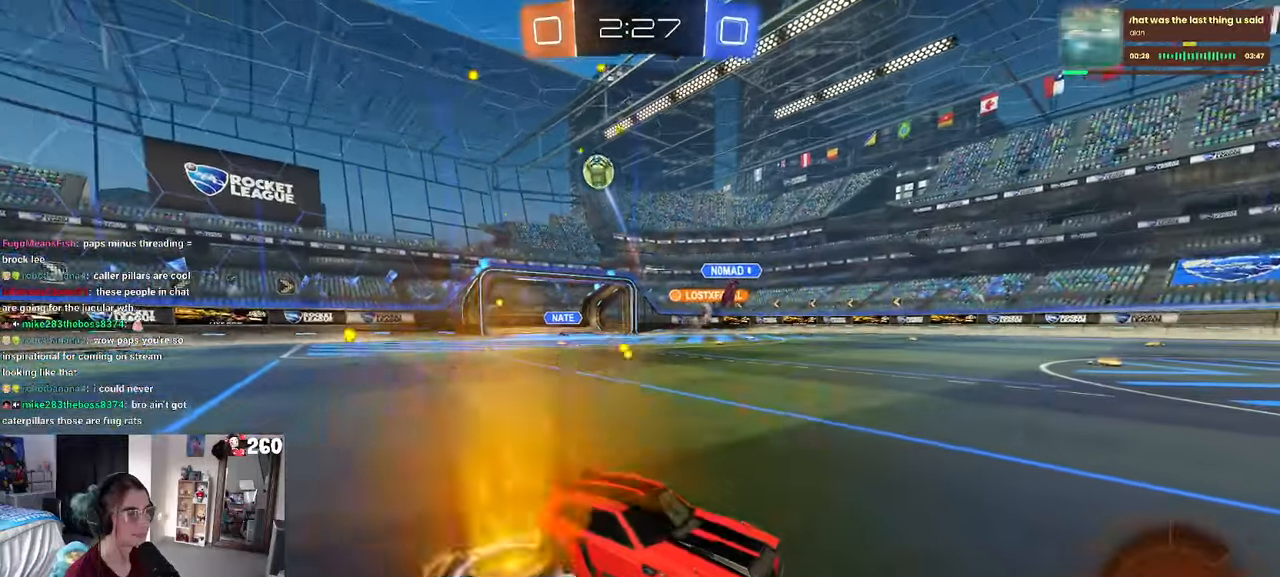
{"buttons": [], "left_stick": "right", "right_stick": "center", "events": [[67, "left_stick", "right"]]}
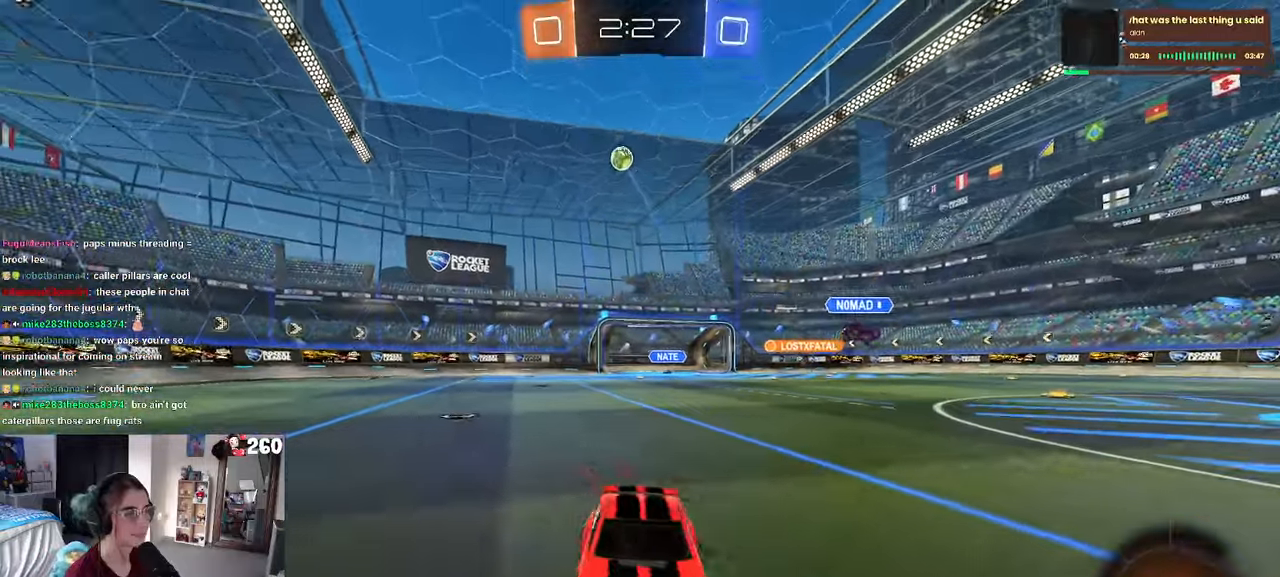
{"buttons": ["R1"], "left_stick": "right", "right_stick": "center", "events": [[34, "R1", "down"], [167, "left_stick", "center"], [467, "left_stick", "right"]]}
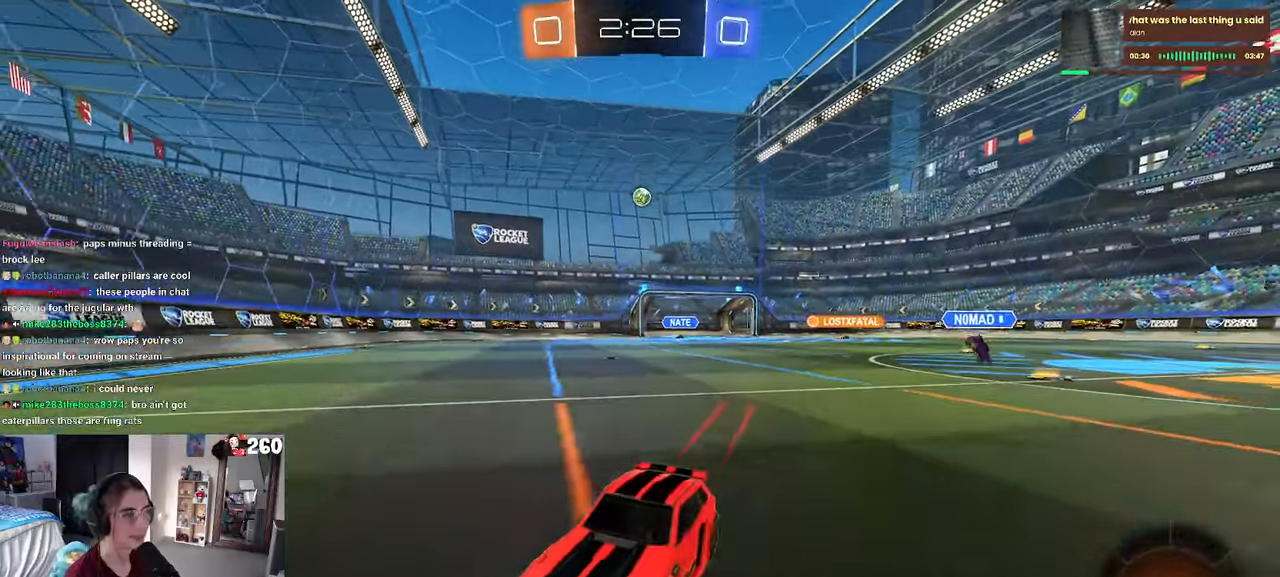
{"buttons": [], "left_stick": "right", "right_stick": "center", "events": [[50, "R1", "up"], [200, "SQUARE", "down"], [284, "SQUARE", "up"]]}
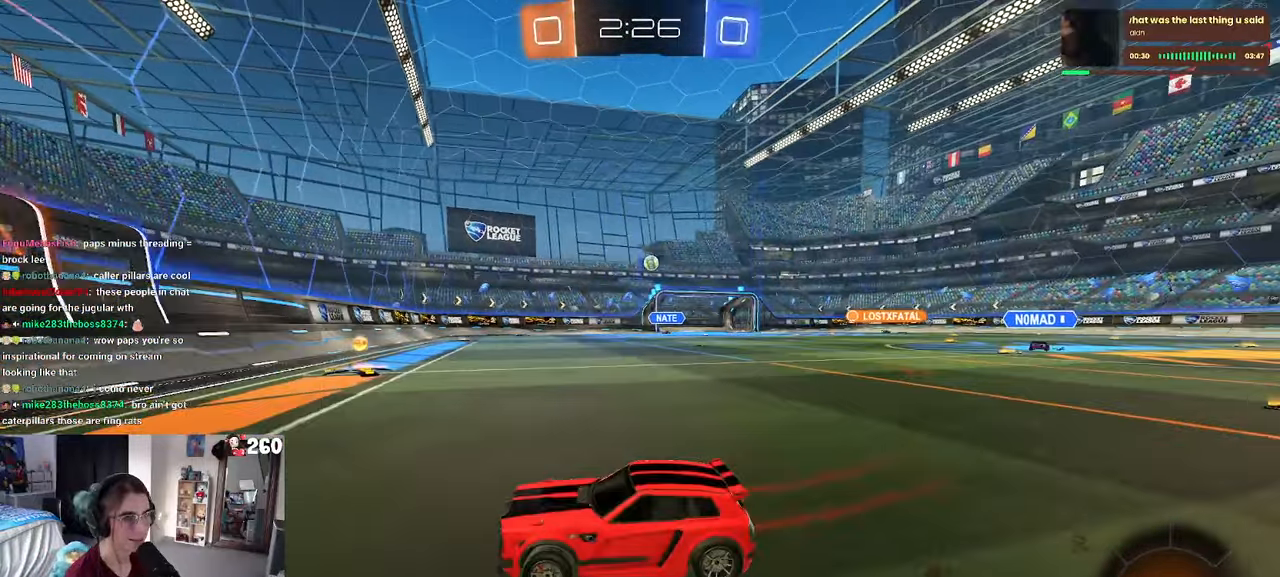
{"buttons": [], "left_stick": "right", "right_stick": "center", "events": [[267, "SQUARE", "down"], [350, "SQUARE", "up"]]}
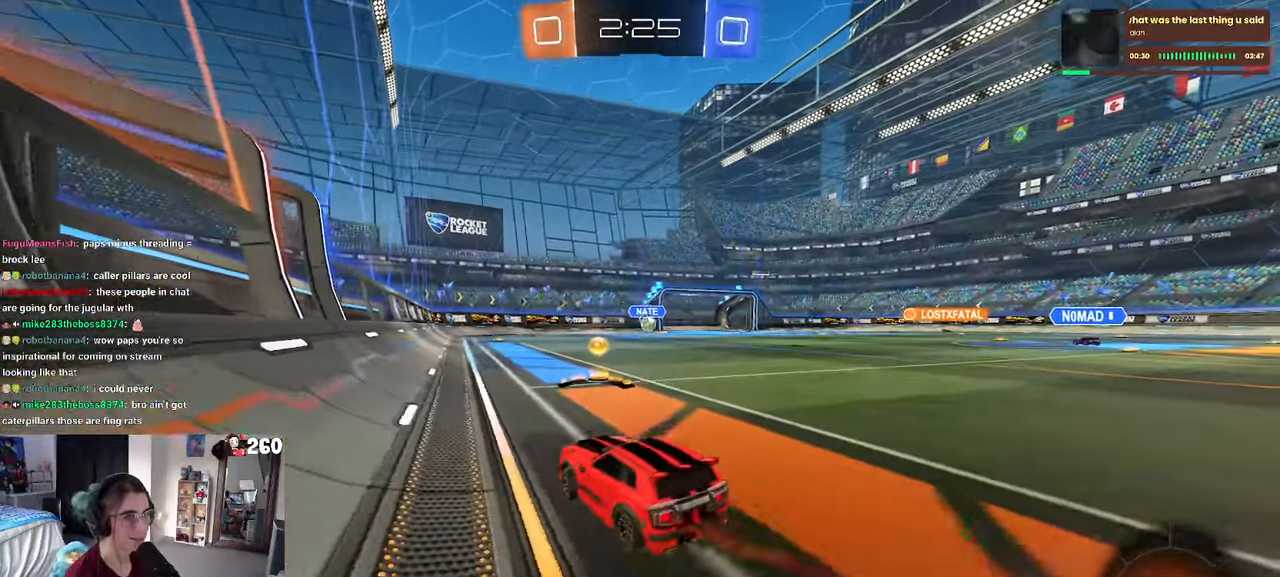
{"buttons": [], "left_stick": "down-right", "right_stick": "center", "events": [[234, "left_stick", "center"], [417, "left_stick", "down-right"]]}
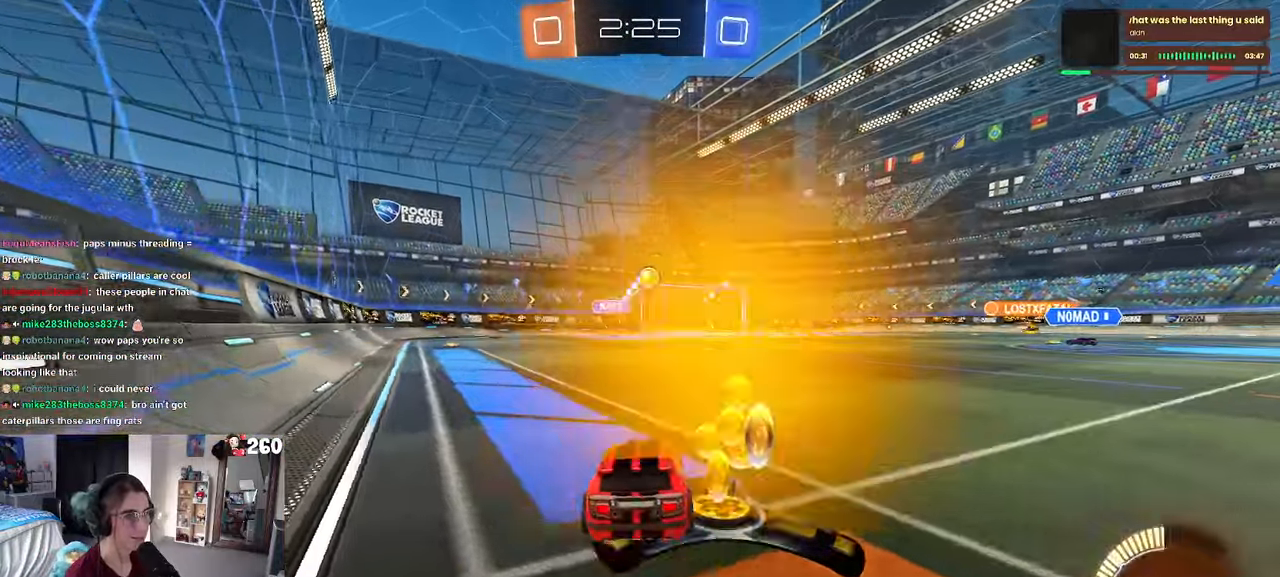
{"buttons": ["R1"], "left_stick": "right", "right_stick": "center", "events": [[50, "L2", "down"], [50, "left_stick", "right"], [100, "L2", "up"], [167, "SQUARE", "down"], [234, "SQUARE", "up"], [467, "R1", "down"]]}
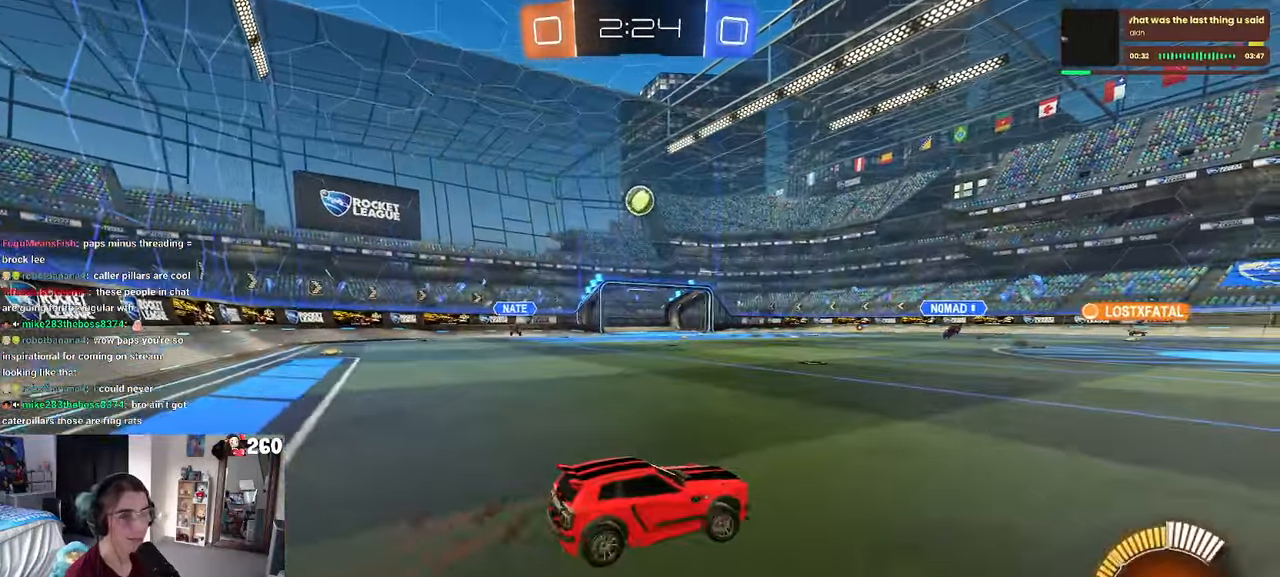
{"buttons": ["R1"], "left_stick": "right", "right_stick": "center", "events": []}
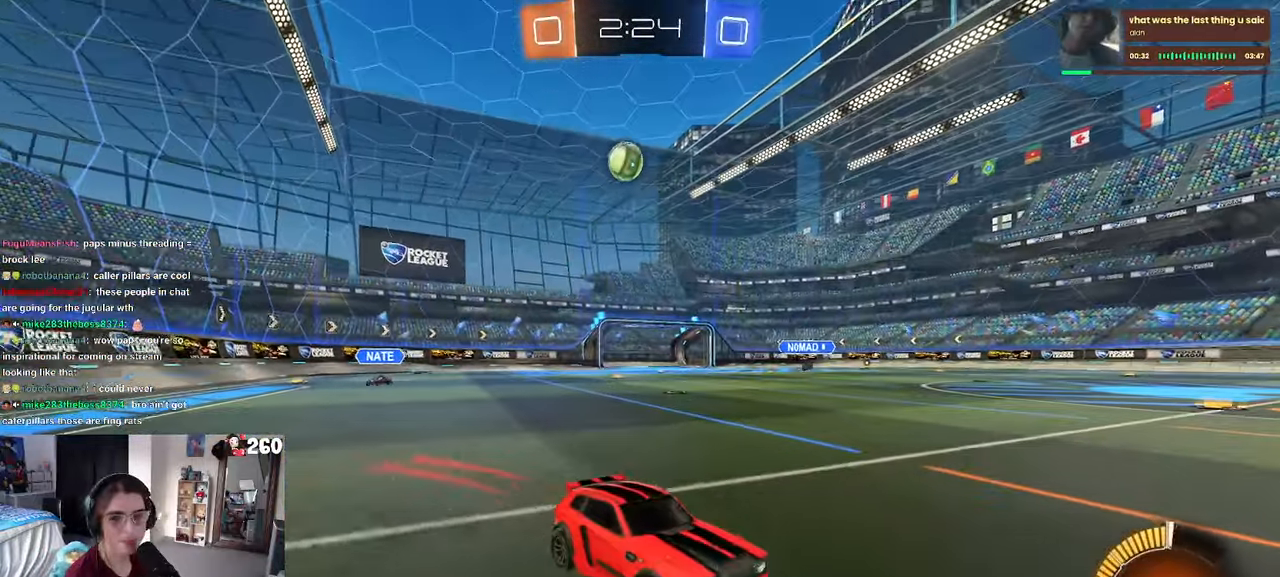
{"buttons": ["SQUARE"], "left_stick": "down-left", "right_stick": "center", "events": [[117, "R1", "up"], [234, "CROSS", "down"], [300, "left_stick", "up-left"], [350, "CROSS", "up"], [384, "CROSS", "down"], [467, "SQUARE", "down"], [484, "left_stick", "down-left"], [500, "CROSS", "up"]]}
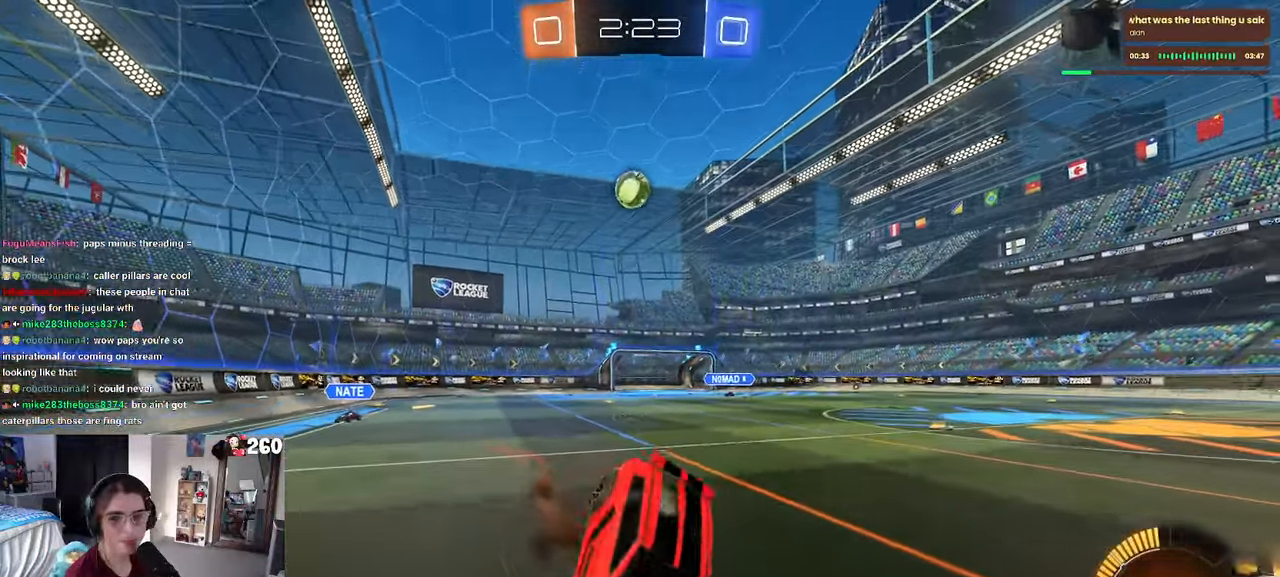
{"buttons": ["SQUARE"], "left_stick": "down-left", "right_stick": "center", "events": []}
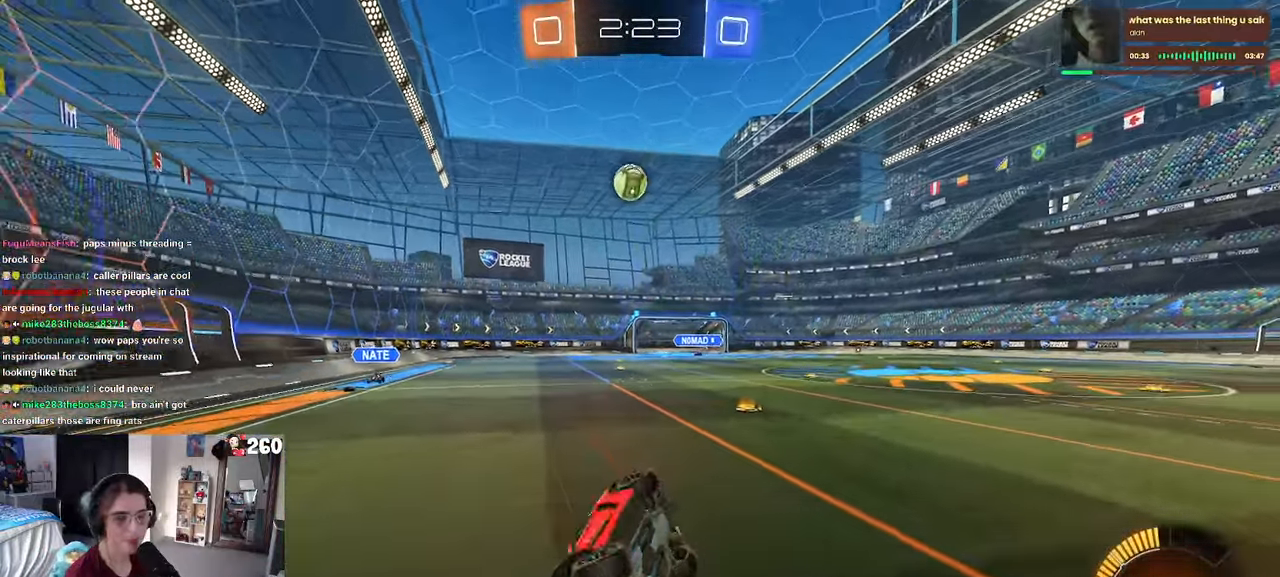
{"buttons": [], "left_stick": "center", "right_stick": "center", "events": [[217, "SQUARE", "up"], [233, "left_stick", "center"]]}
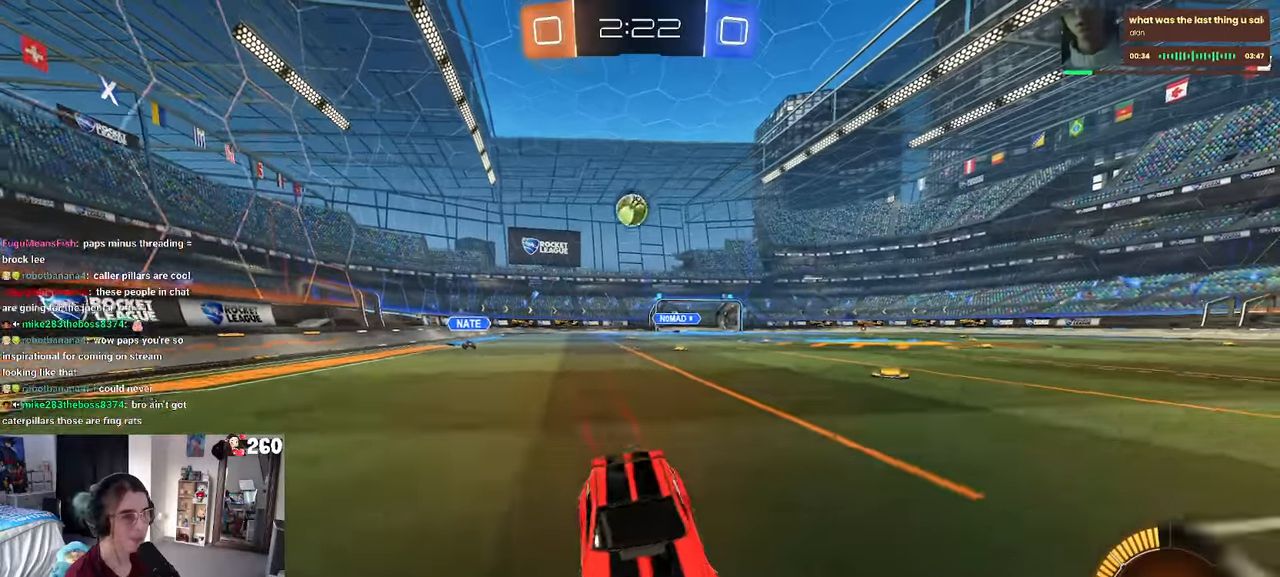
{"buttons": [], "left_stick": "left", "right_stick": "center", "events": [[150, "left_stick", "left"], [283, "left_stick", "center"], [450, "left_stick", "left"]]}
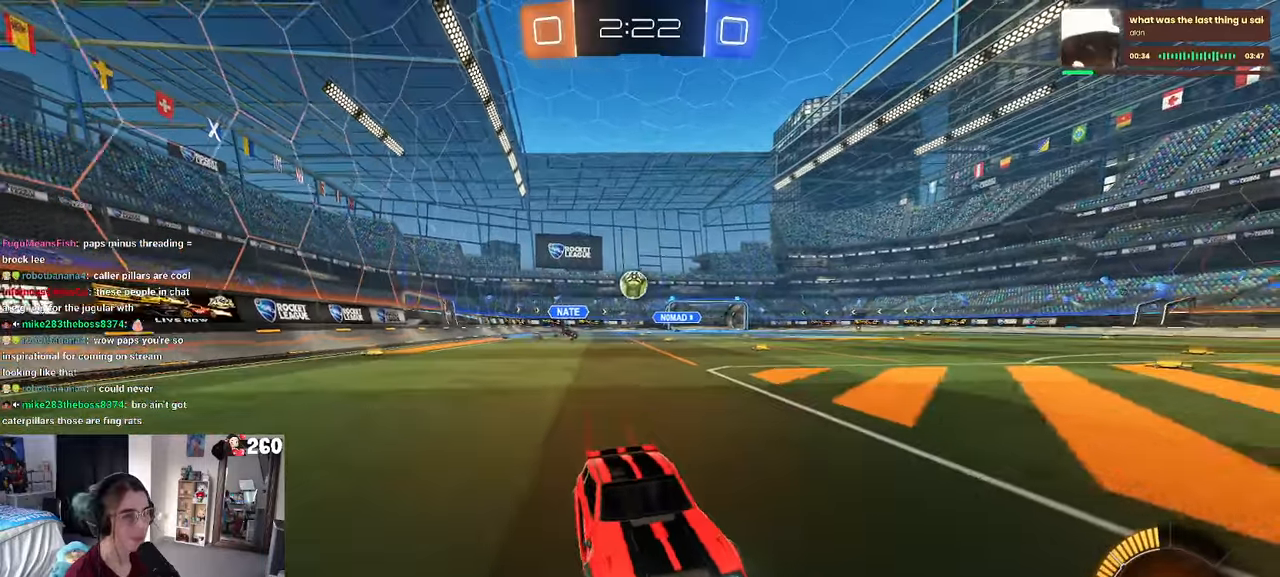
{"buttons": [], "left_stick": "left", "right_stick": "center", "events": []}
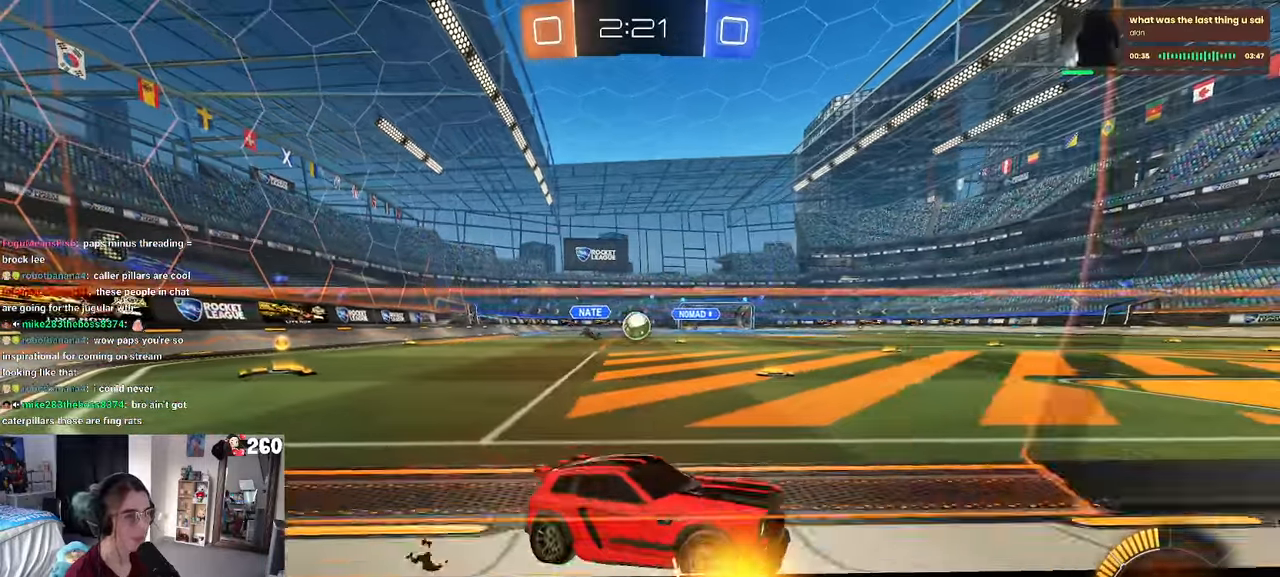
{"buttons": [], "left_stick": "left", "right_stick": "center", "events": [[150, "L2", "down"], [283, "L2", "up"]]}
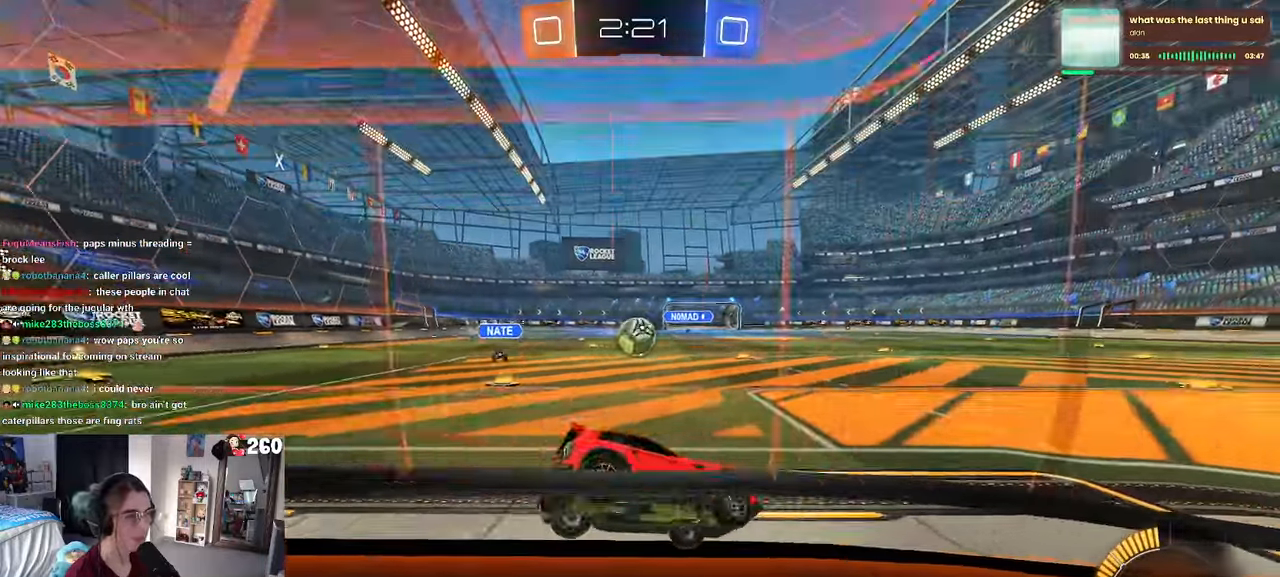
{"buttons": [], "left_stick": "left", "right_stick": "center", "events": [[216, "left_stick", "center"], [266, "R1", "down"], [400, "R1", "up"], [433, "left_stick", "left"]]}
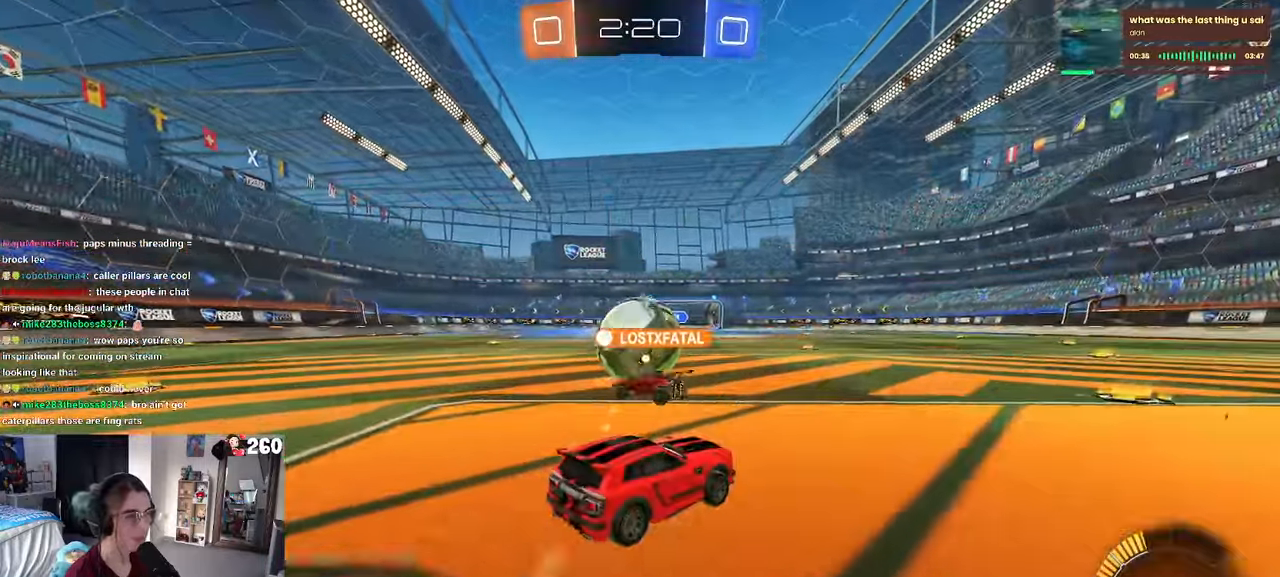
{"buttons": ["CROSS", "R1"], "left_stick": "center", "right_stick": "center", "events": [[200, "left_stick", "center"], [250, "left_stick", "left"], [400, "left_stick", "center"], [416, "R1", "down"], [483, "CROSS", "down"]]}
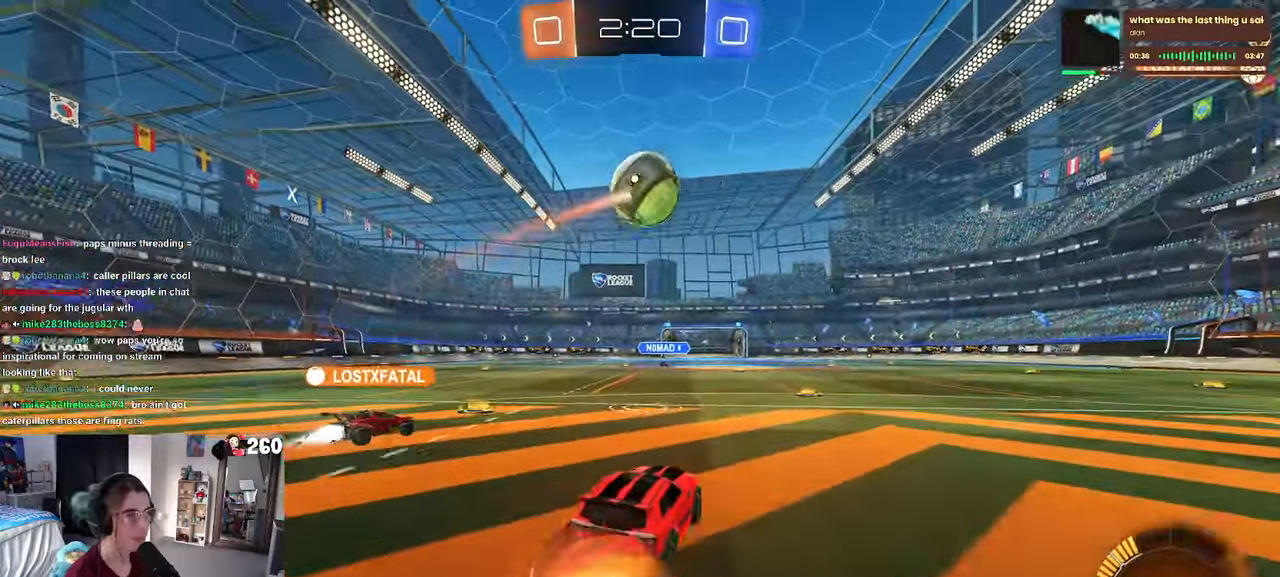
{"buttons": ["L1", "R1"], "left_stick": "up-left", "right_stick": "center", "events": [[16, "left_stick", "down-right"], [133, "CROSS", "up"], [150, "left_stick", "center"], [183, "CROSS", "down"], [216, "left_stick", "down"], [233, "L1", "down"], [383, "CROSS", "up"], [416, "left_stick", "up-left"]]}
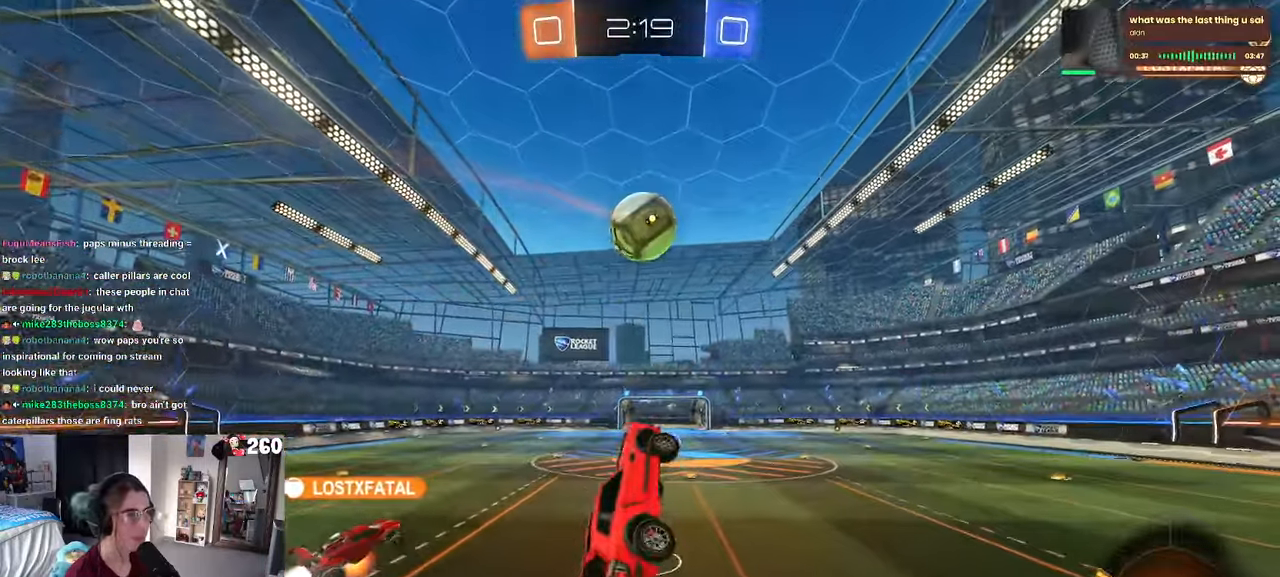
{"buttons": ["L1", "R1"], "left_stick": "center", "right_stick": "center", "events": [[300, "left_stick", "up-right"], [416, "left_stick", "center"]]}
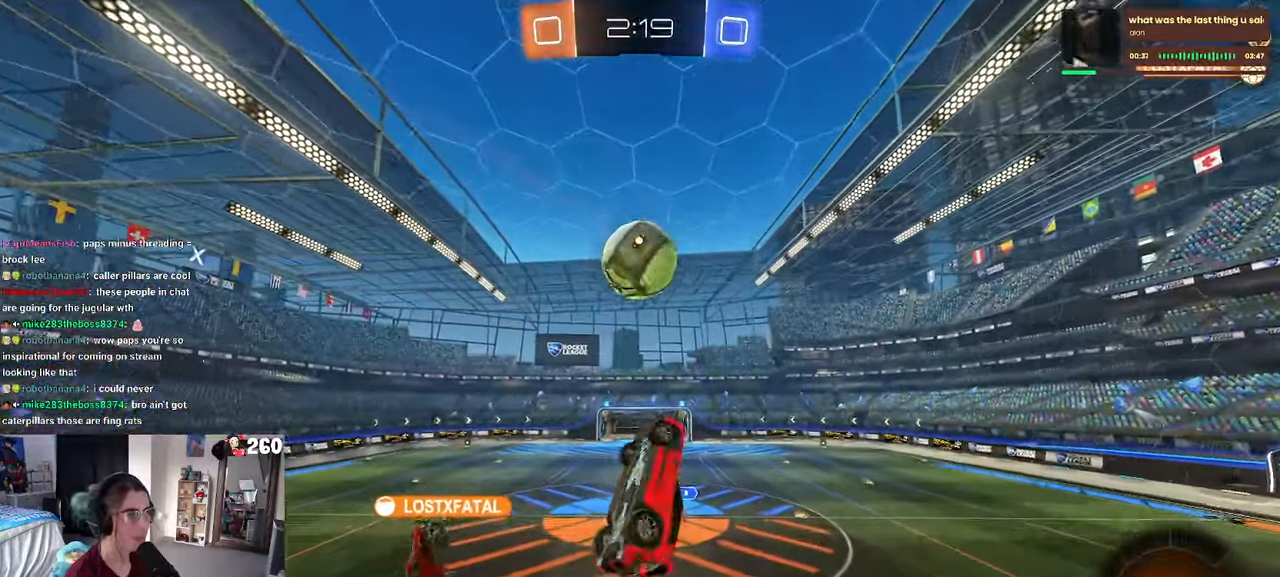
{"buttons": ["R1"], "left_stick": "up", "right_stick": "center", "events": [[66, "left_stick", "right"], [116, "R1", "up"], [250, "R1", "down"], [266, "left_stick", "up"], [350, "L1", "up"]]}
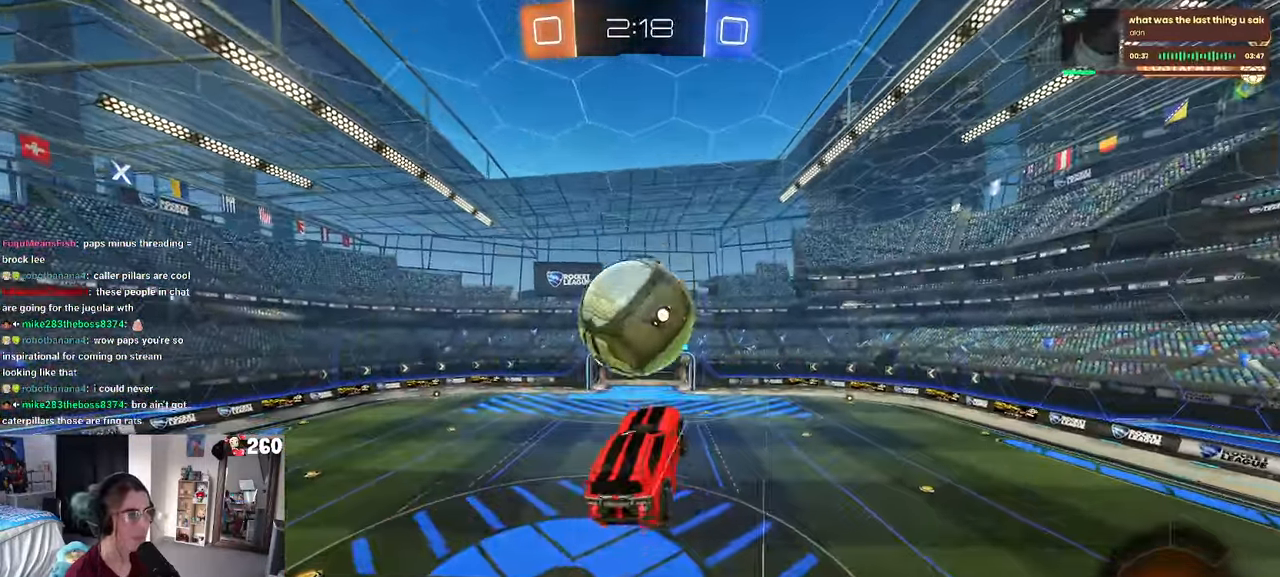
{"buttons": [], "left_stick": "center", "right_stick": "center", "events": [[150, "left_stick", "down-right"], [200, "R1", "up"], [233, "left_stick", "down"], [350, "left_stick", "center"]]}
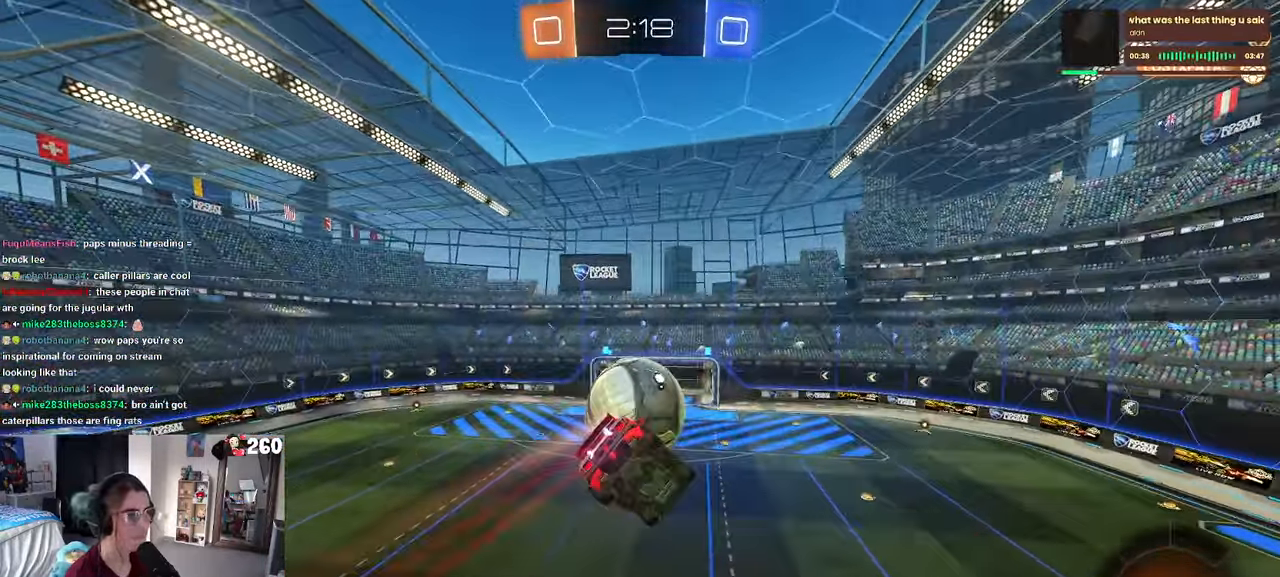
{"buttons": [], "left_stick": "up", "right_stick": "center", "events": [[333, "left_stick", "up-right"], [467, "left_stick", "up"]]}
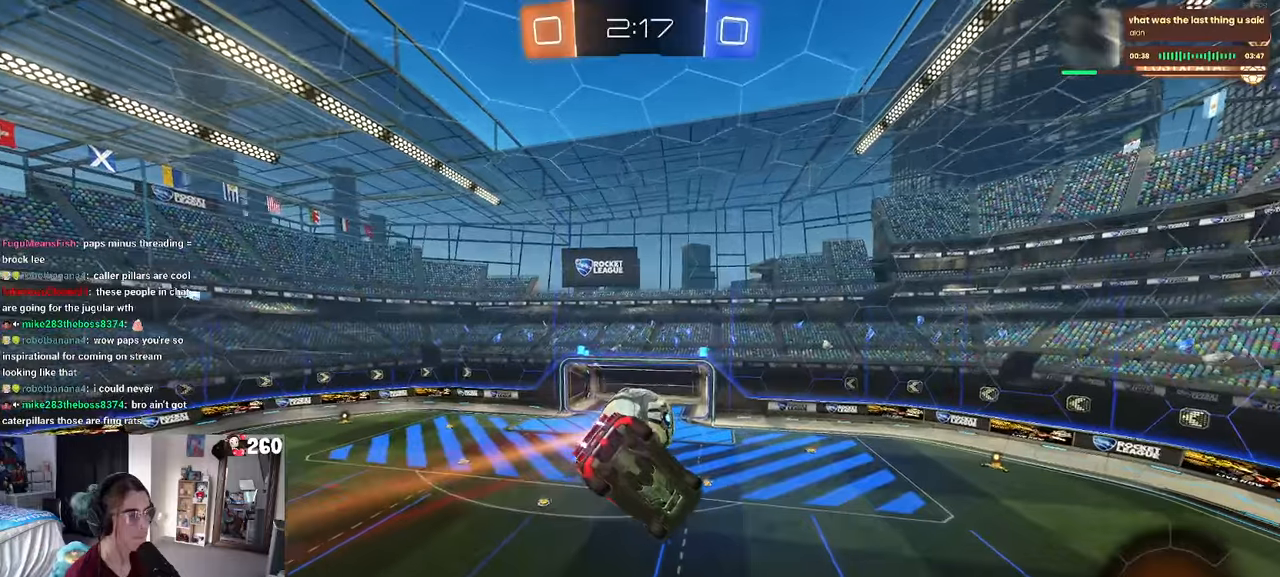
{"buttons": ["SQUARE"], "left_stick": "down-right", "right_stick": "center", "events": [[17, "R1", "down"], [167, "left_stick", "center"], [250, "left_stick", "down-right"], [317, "SQUARE", "down"], [333, "R1", "up"]]}
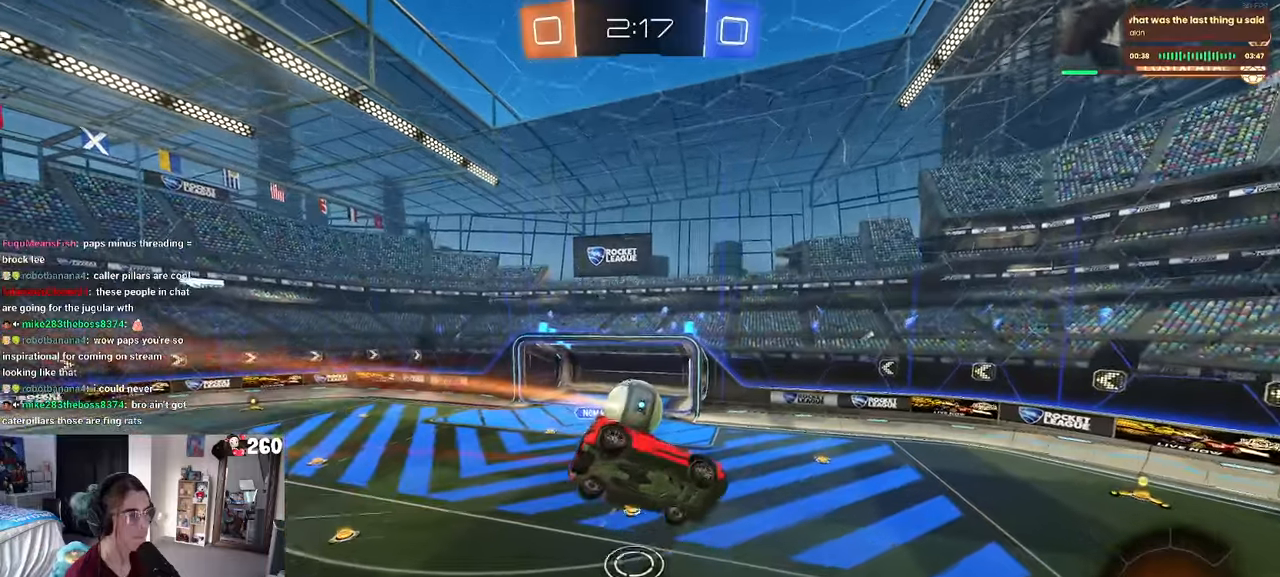
{"buttons": [], "left_stick": "down-right", "right_stick": "center", "events": [[17, "left_stick", "center"], [50, "SQUARE", "up"], [83, "left_stick", "left"], [233, "left_stick", "center"], [317, "left_stick", "left"], [383, "left_stick", "down"], [467, "left_stick", "down-right"]]}
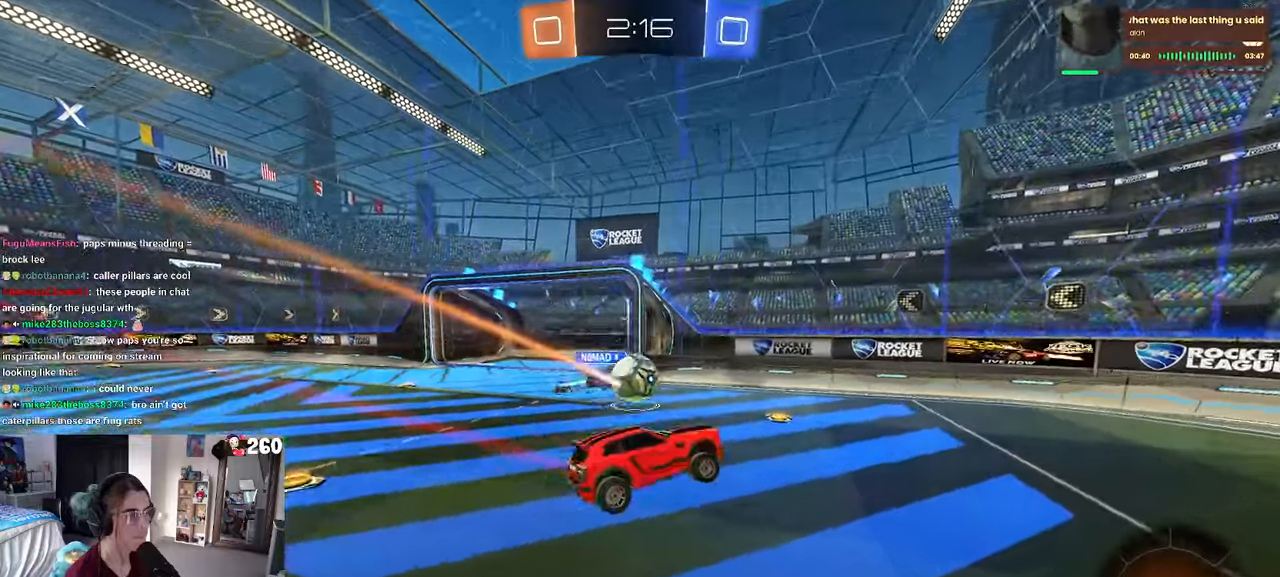
{"buttons": [], "left_stick": "right", "right_stick": "center", "events": [[267, "TRIANGLE", "down"], [367, "TRIANGLE", "up"], [367, "left_stick", "center"], [467, "left_stick", "right"]]}
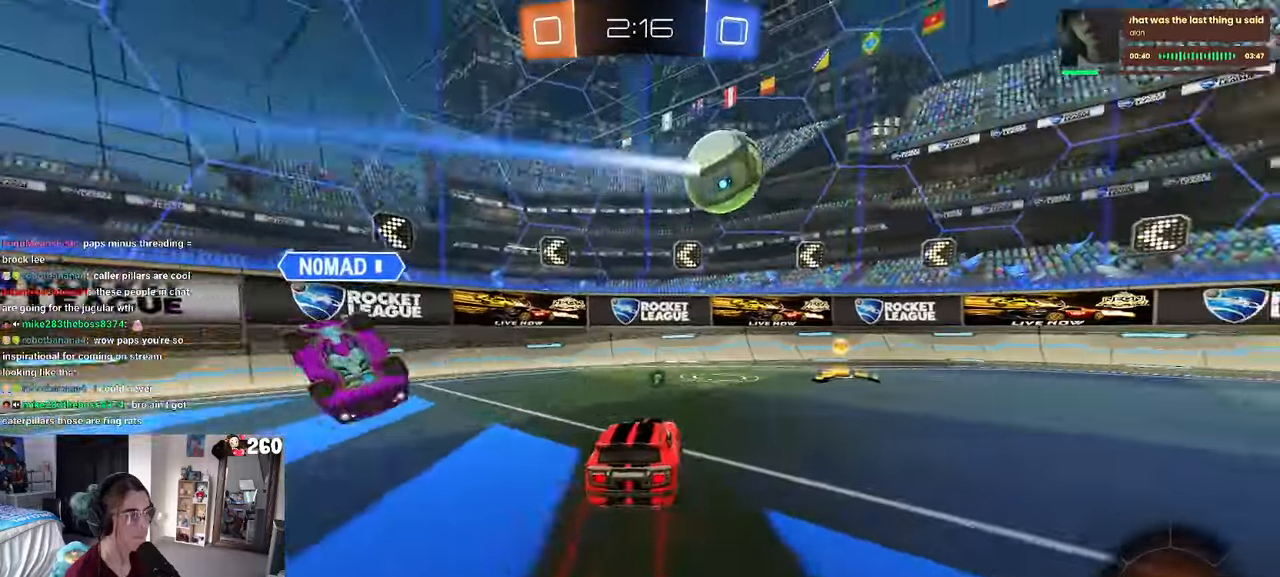
{"buttons": [], "left_stick": "right", "right_stick": "center", "events": [[283, "TRIANGLE", "down"], [383, "TRIANGLE", "up"]]}